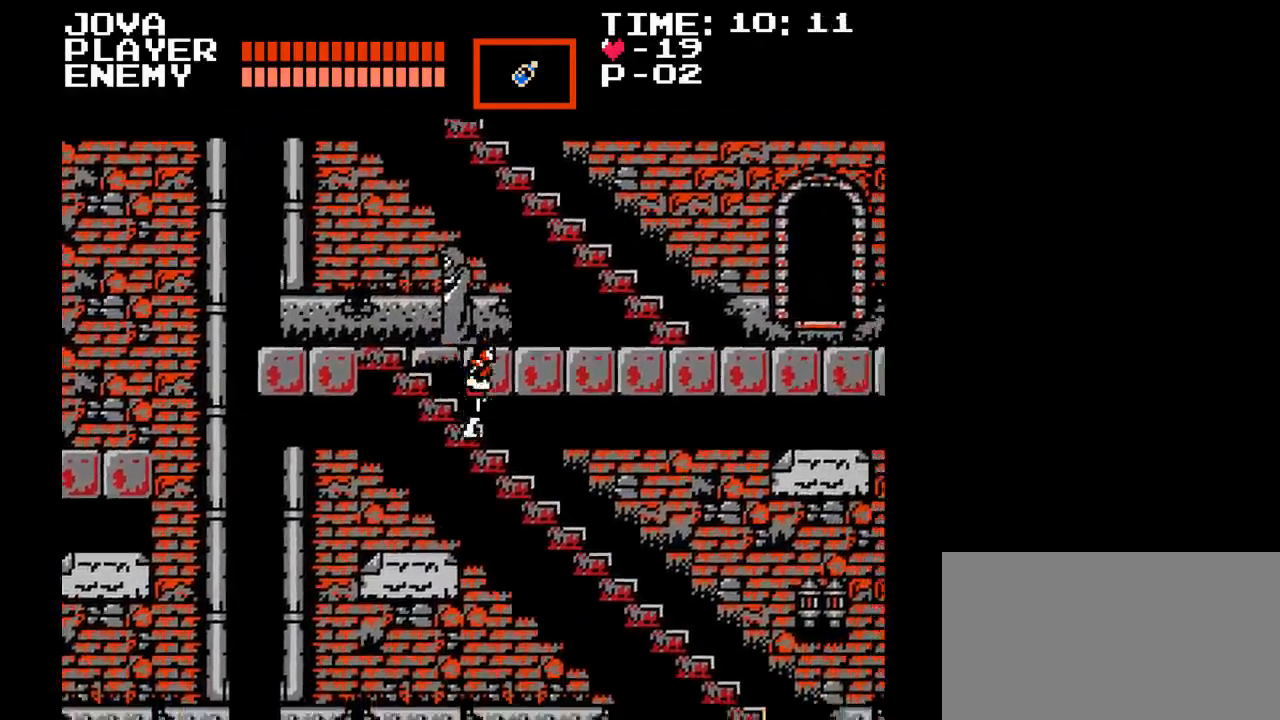
Gameplay with a controller (Nintendo layout); each line is a JSON object with the inputs held at the frame after it. "events" lists button and stick changes between this image and that frame as [ms after this image, input, new state], when the widget could be followed in between. Not read: L3 R3.
{"buttons": ["DPAD_RIGHT"], "events": []}
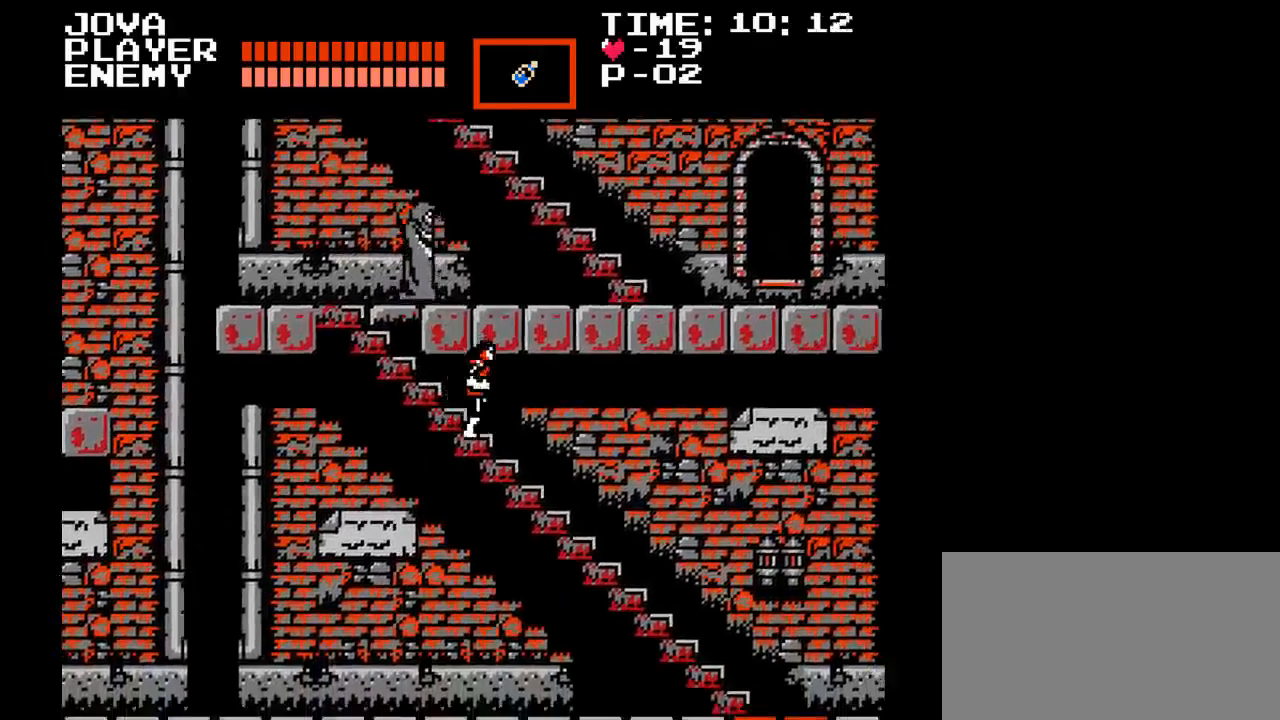
{"buttons": ["DPAD_RIGHT"], "events": []}
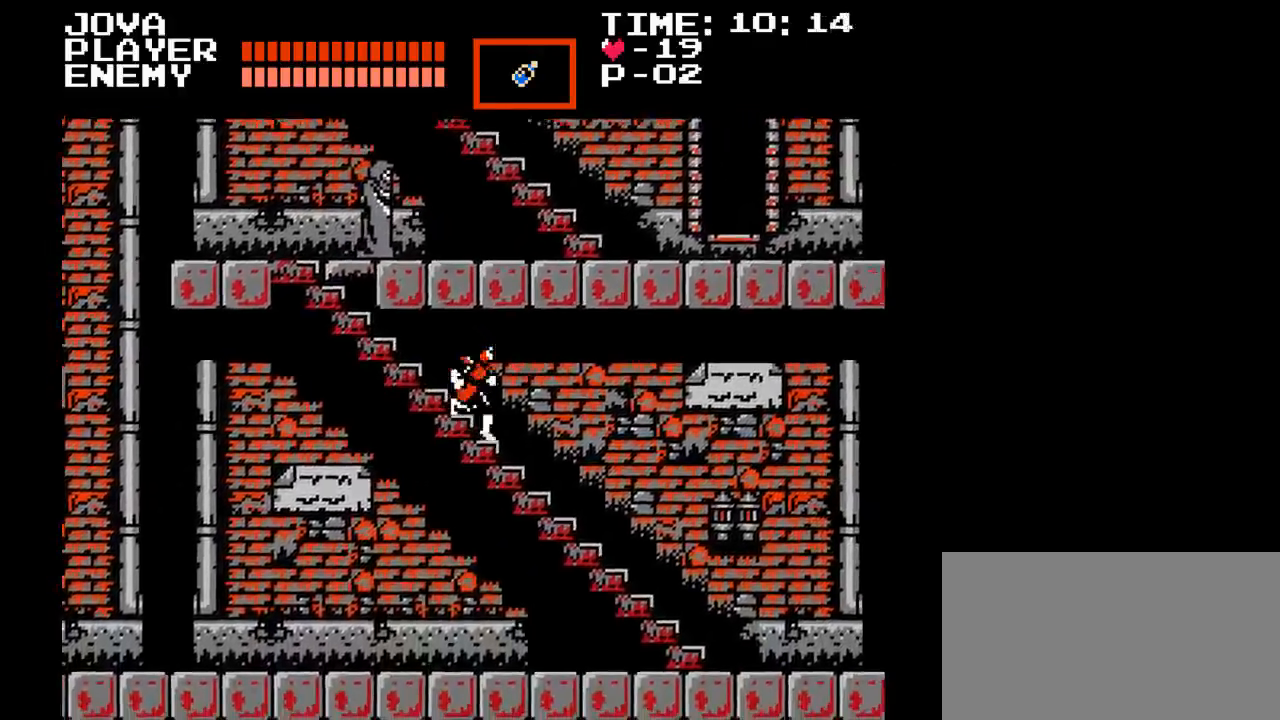
{"buttons": ["DPAD_RIGHT"], "events": []}
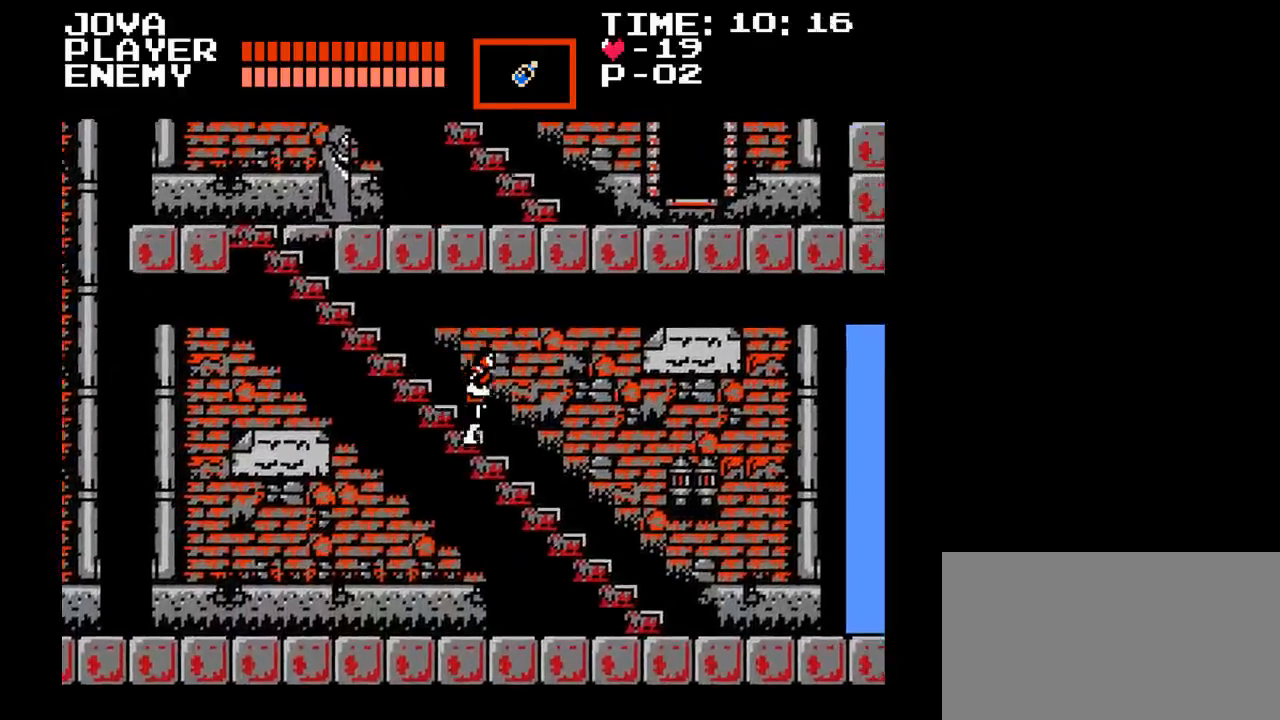
{"buttons": ["DPAD_RIGHT"], "events": []}
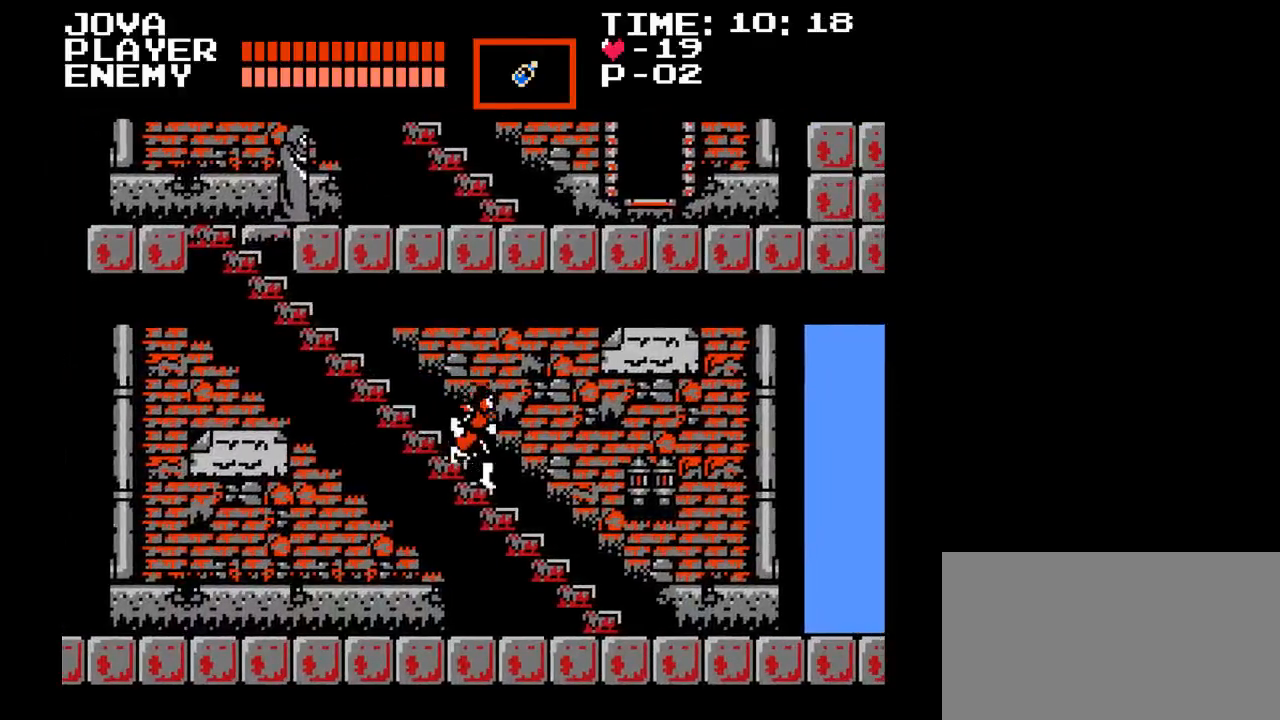
{"buttons": ["DPAD_RIGHT"], "events": []}
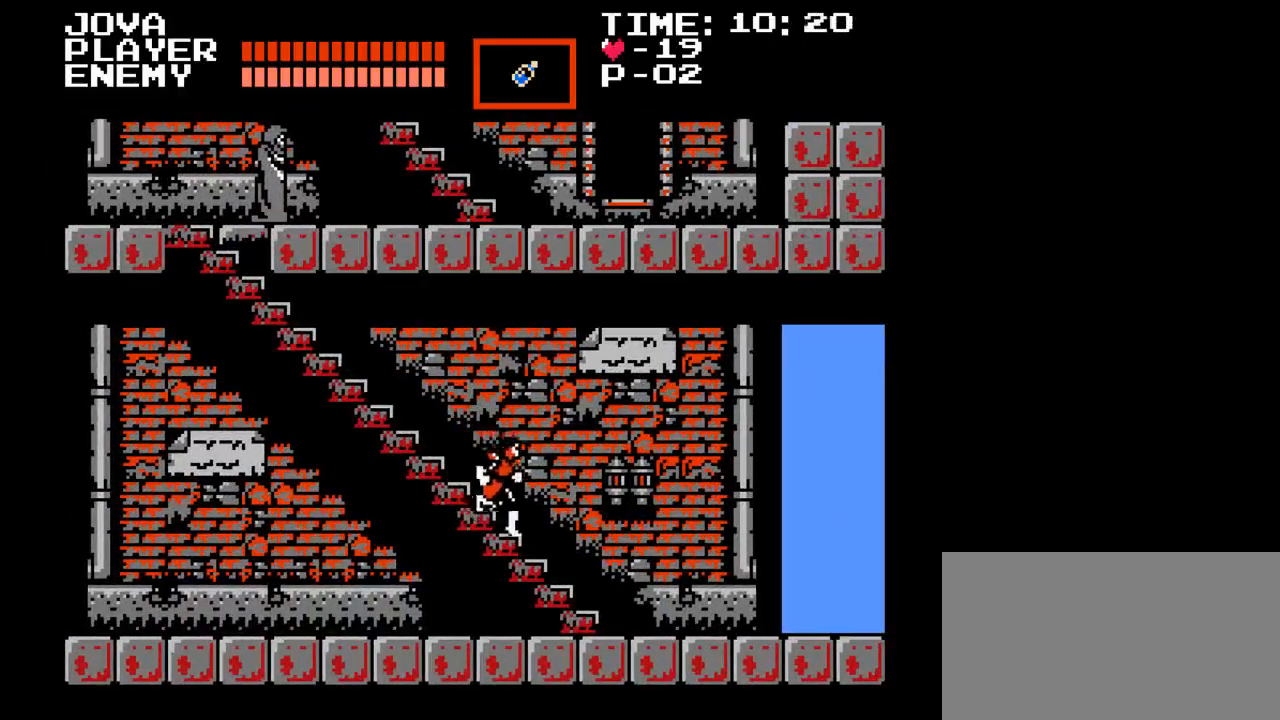
{"buttons": ["DPAD_RIGHT"], "events": []}
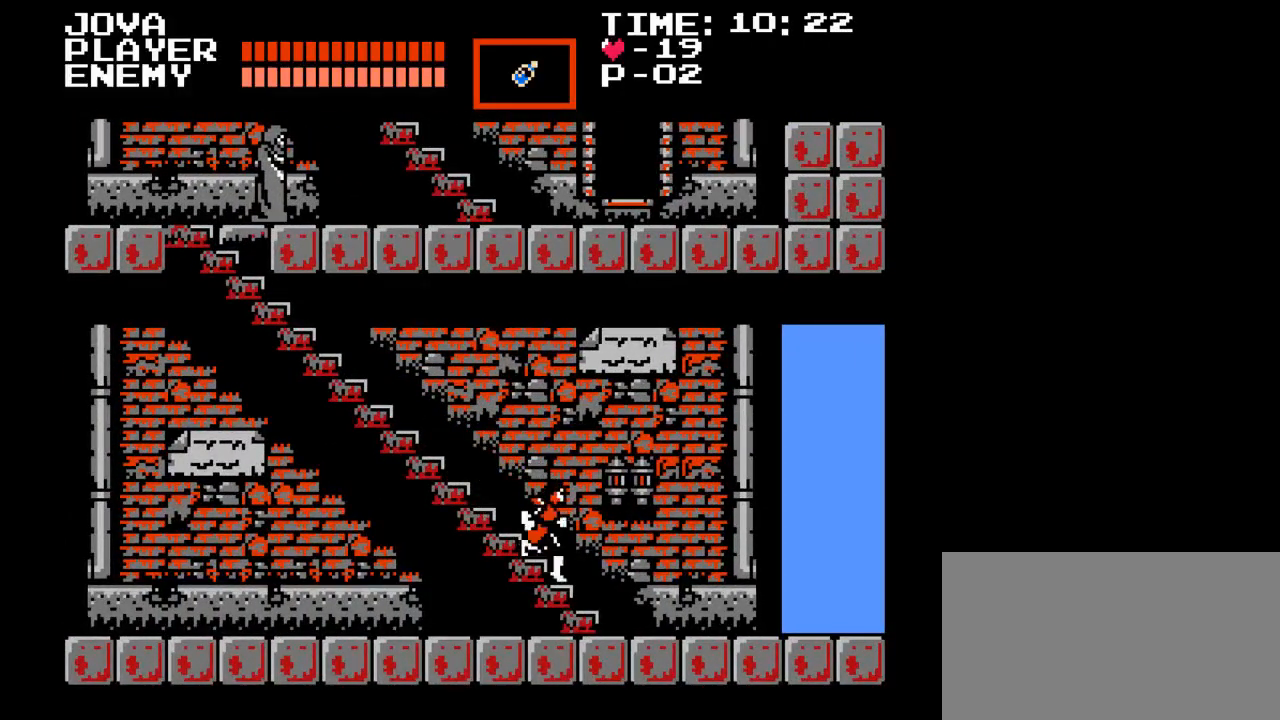
{"buttons": ["DPAD_RIGHT"], "events": []}
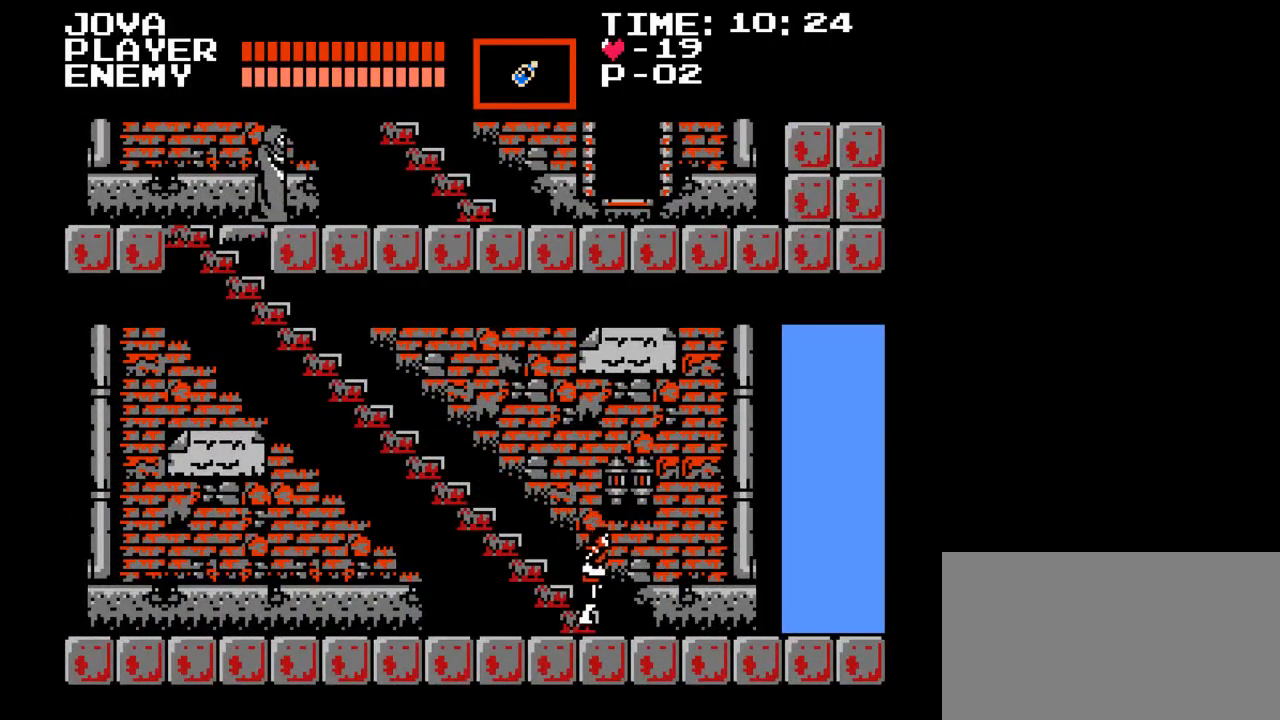
{"buttons": ["DPAD_RIGHT"], "events": []}
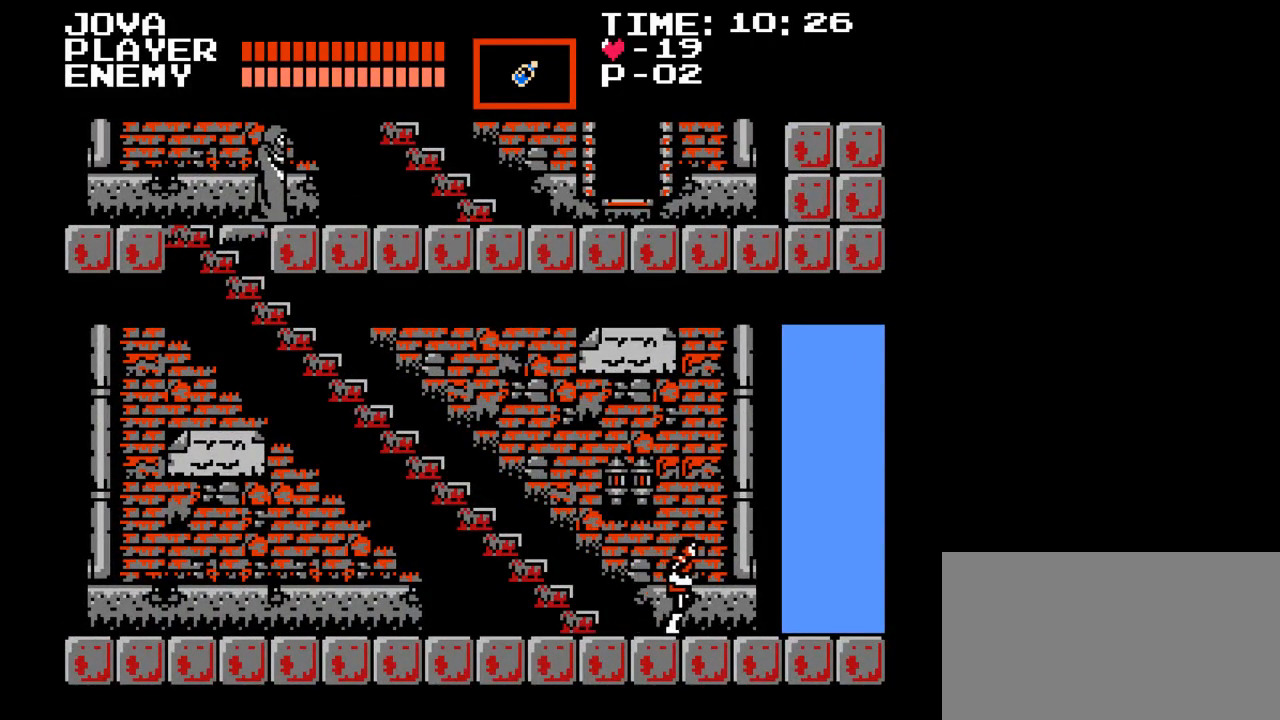
{"buttons": ["B", "Y", "DPAD_RIGHT"], "events": [[183, "B", "down"], [433, "Y", "down"]]}
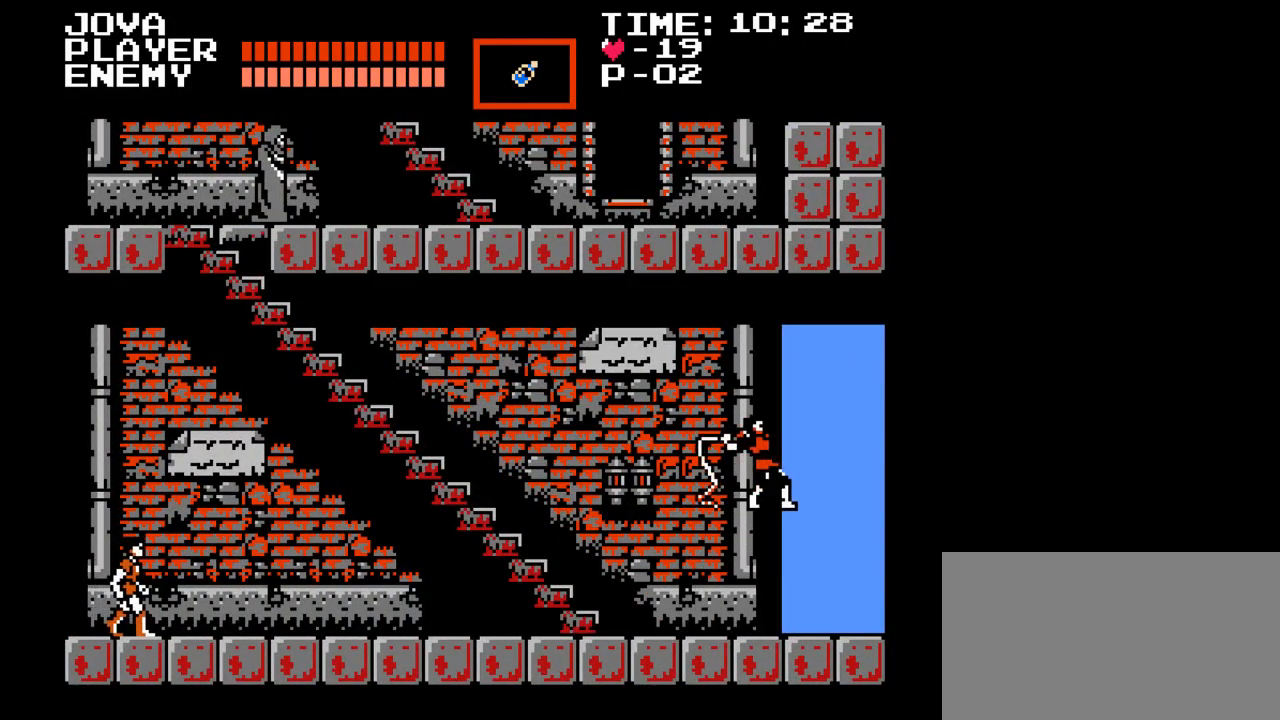
{"buttons": ["DPAD_RIGHT"], "events": [[100, "B", "up"], [200, "Y", "up"]]}
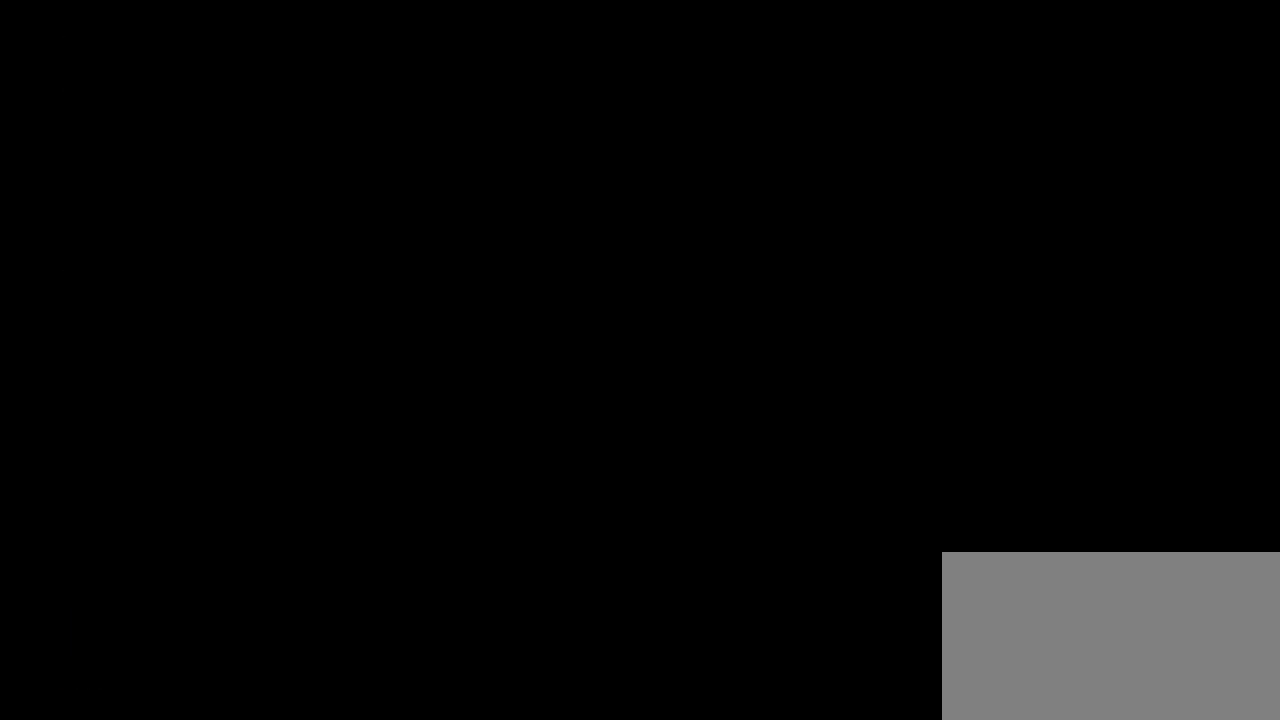
{"buttons": ["DPAD_RIGHT"], "events": []}
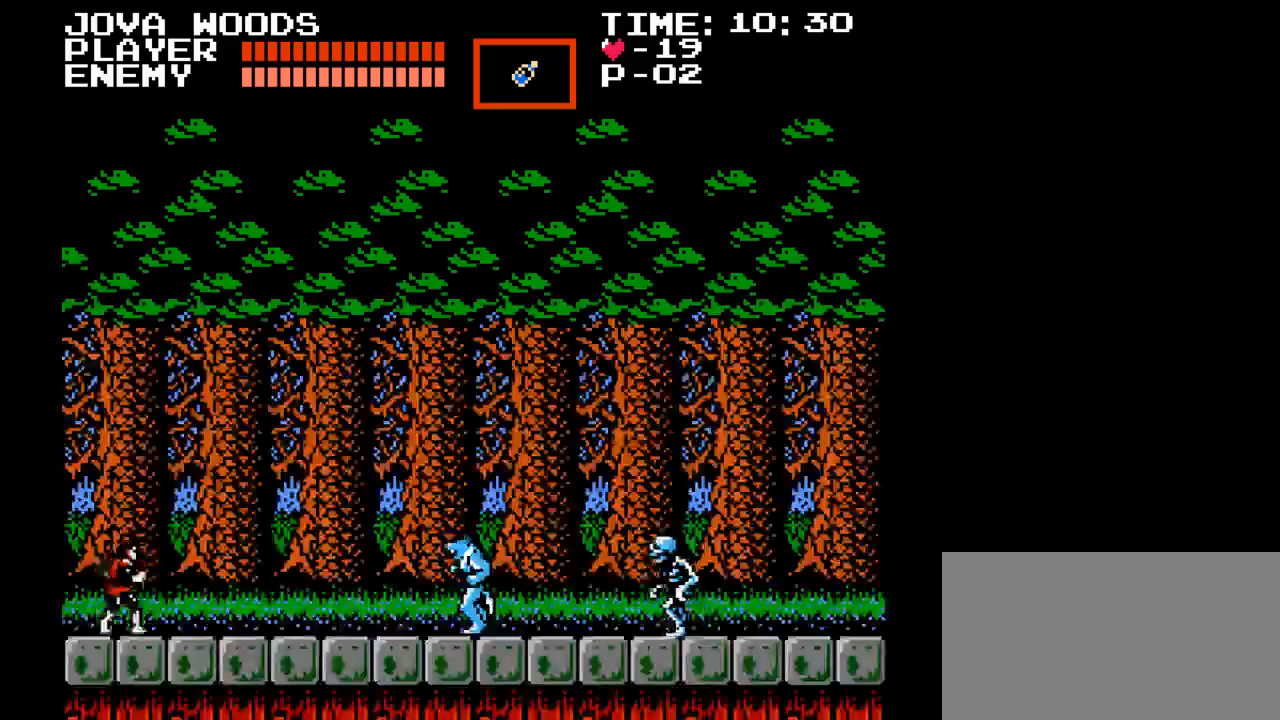
{"buttons": ["DPAD_RIGHT"], "events": []}
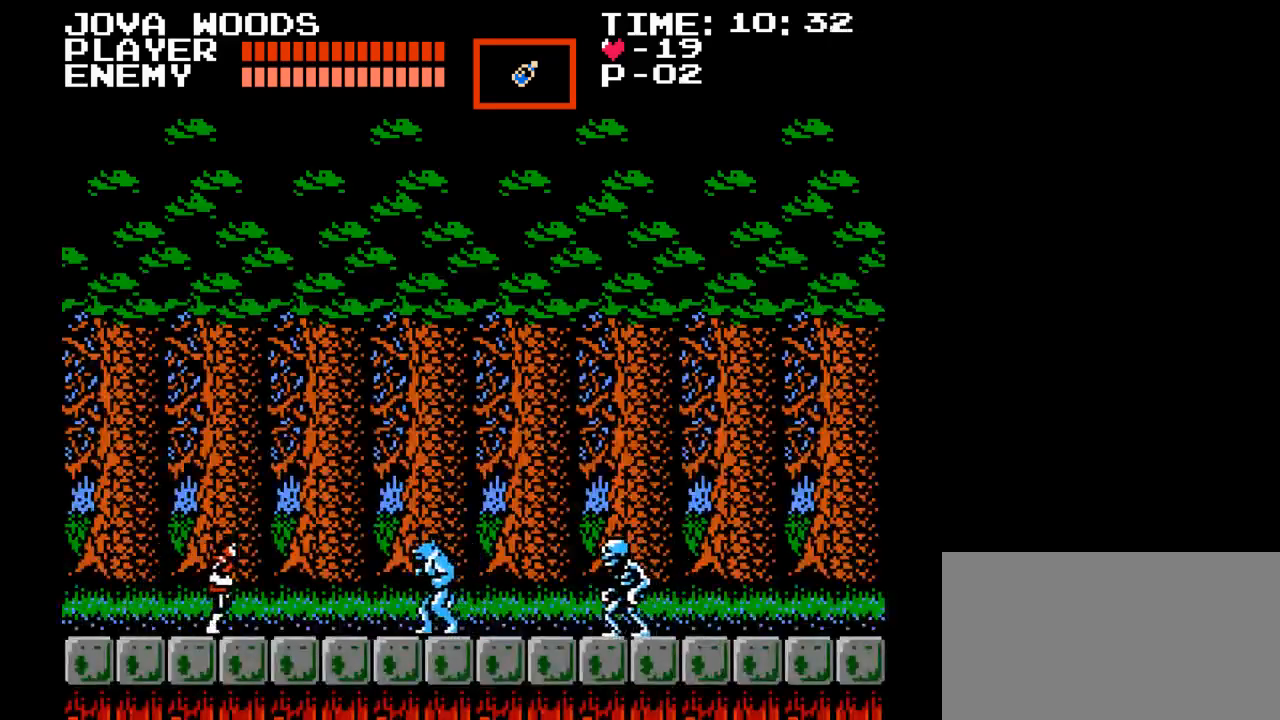
{"buttons": ["DPAD_RIGHT"], "events": [[133, "Y", "down"], [467, "Y", "up"]]}
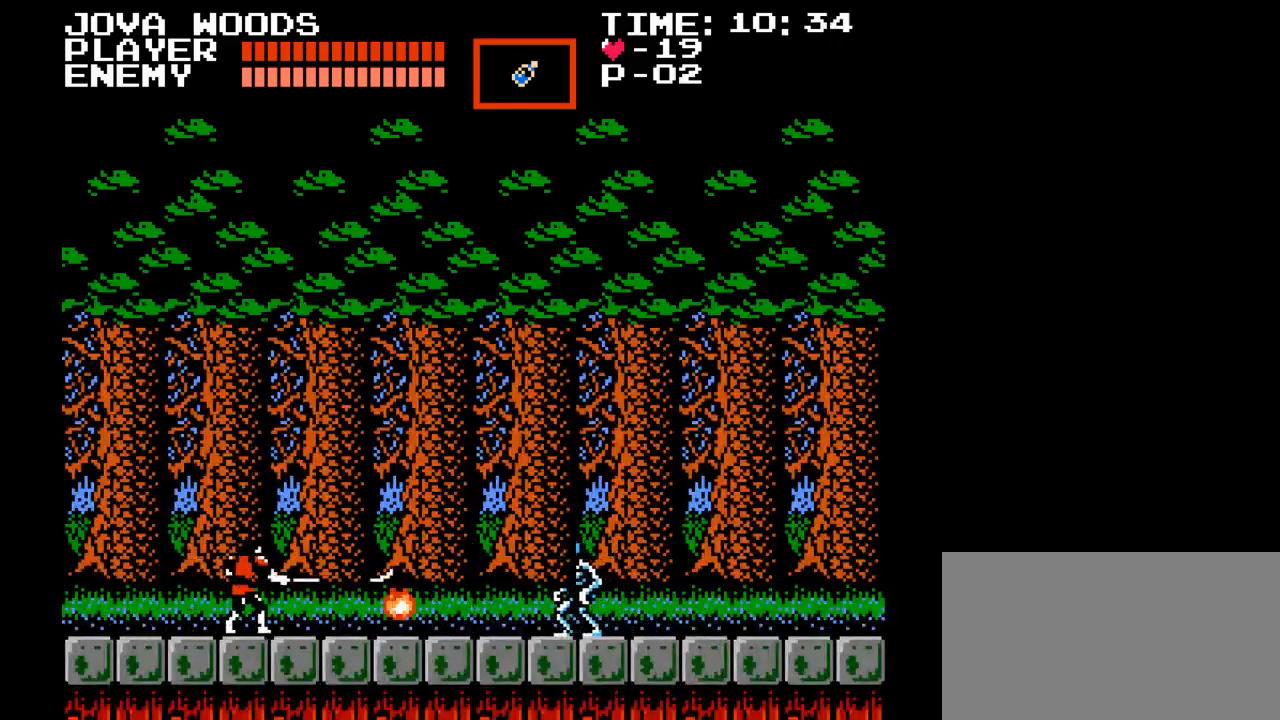
{"buttons": ["DPAD_RIGHT"], "events": [[100, "Y", "down"], [400, "Y", "up"]]}
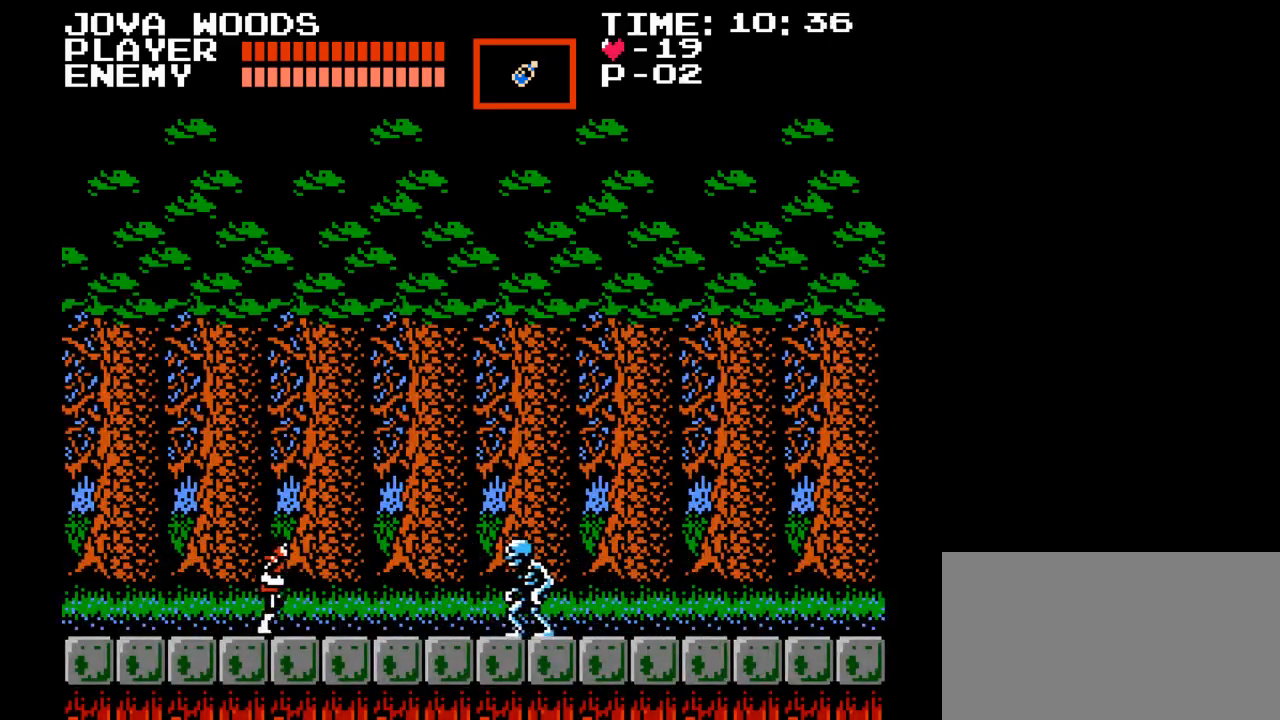
{"buttons": ["Y", "DPAD_RIGHT"], "events": [[333, "Y", "down"]]}
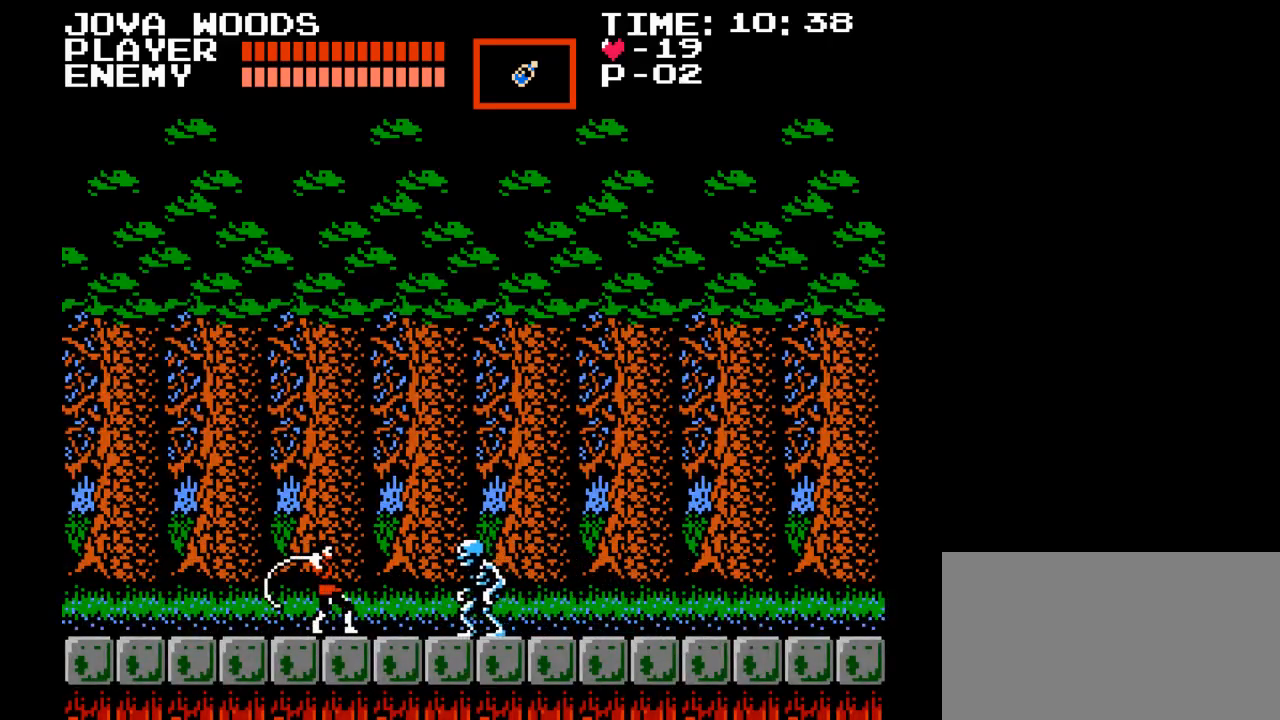
{"buttons": ["Y", "DPAD_RIGHT"], "events": [[100, "Y", "up"], [450, "Y", "down"]]}
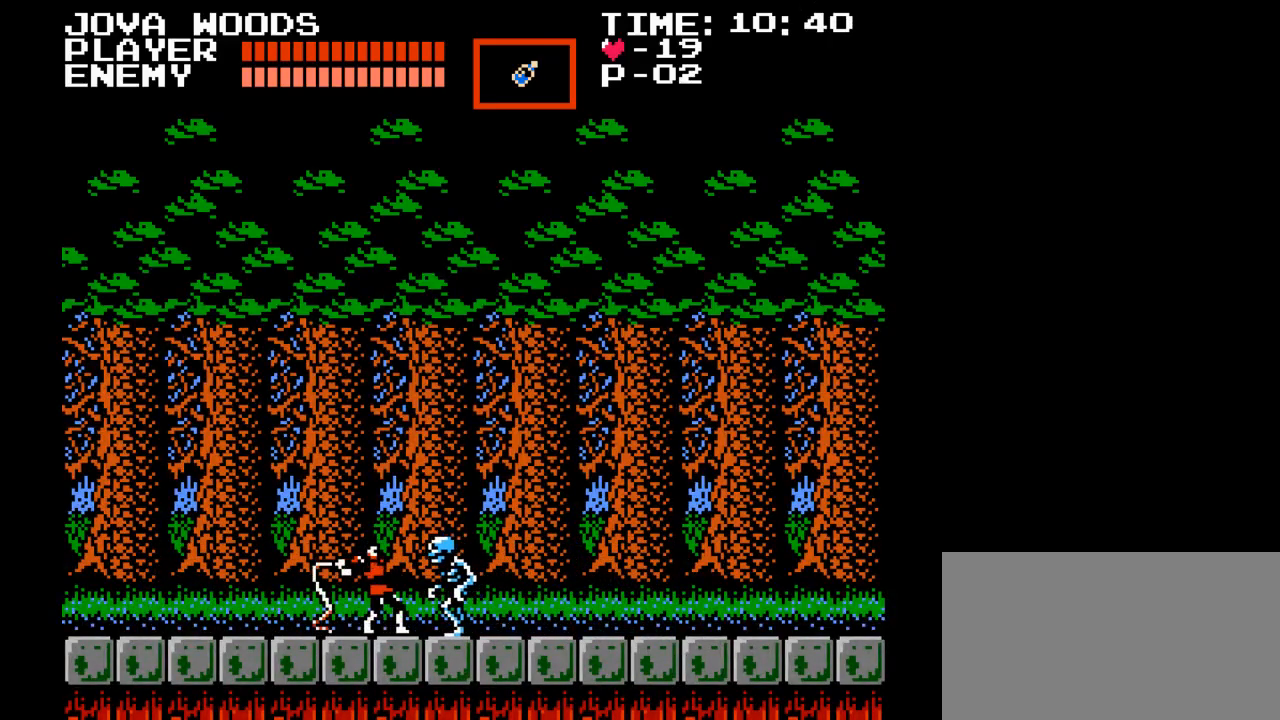
{"buttons": ["DPAD_RIGHT"], "events": [[67, "DPAD_RIGHT", "up"], [333, "Y", "up"], [367, "DPAD_RIGHT", "down"]]}
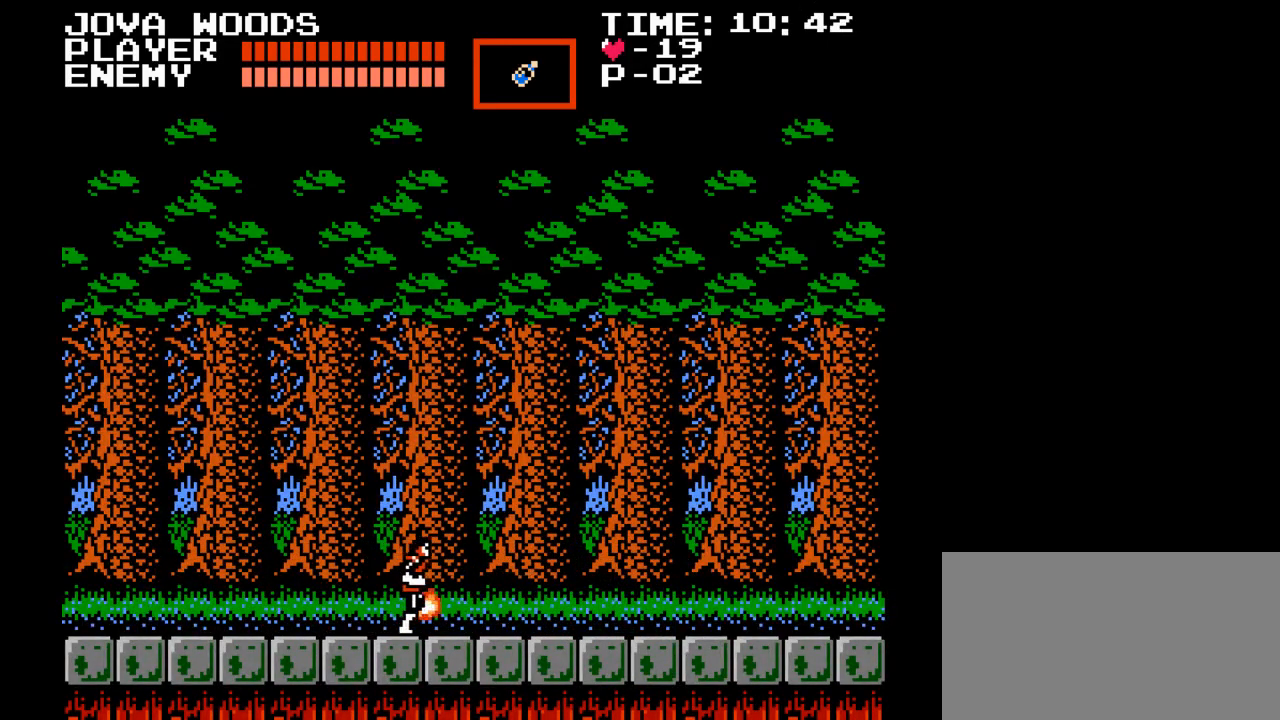
{"buttons": ["DPAD_RIGHT"], "events": []}
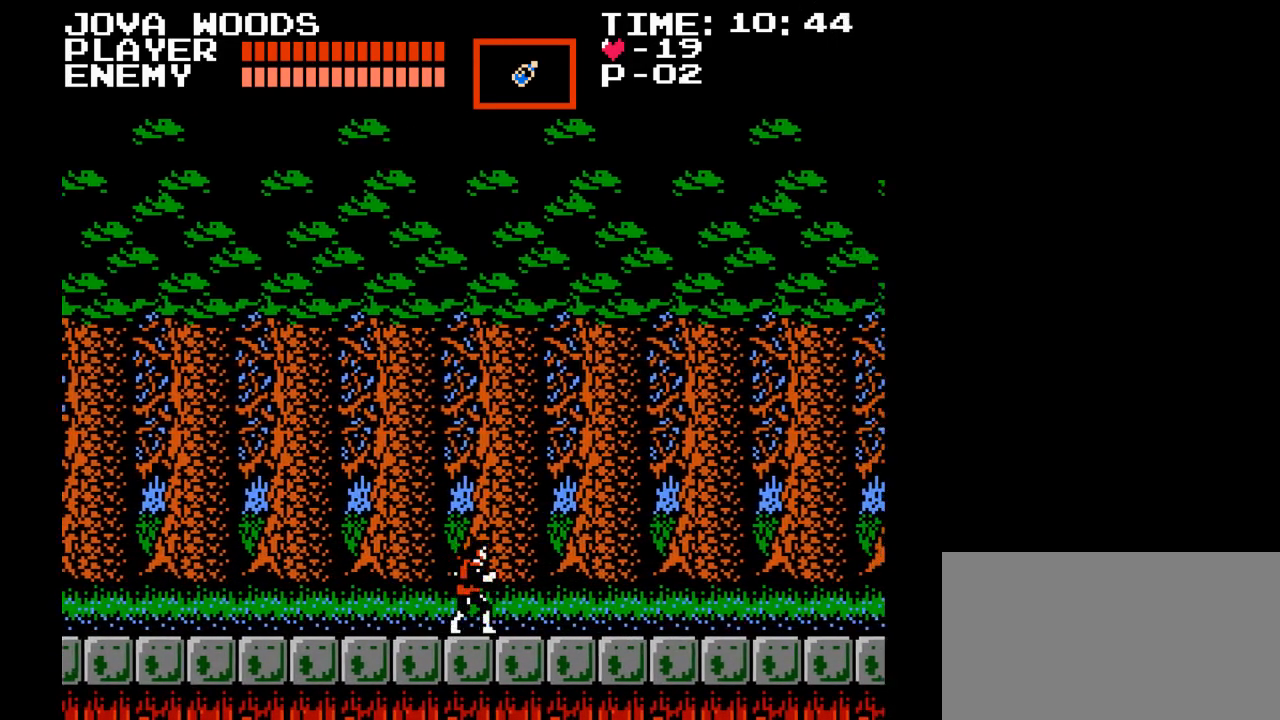
{"buttons": ["DPAD_RIGHT"], "events": []}
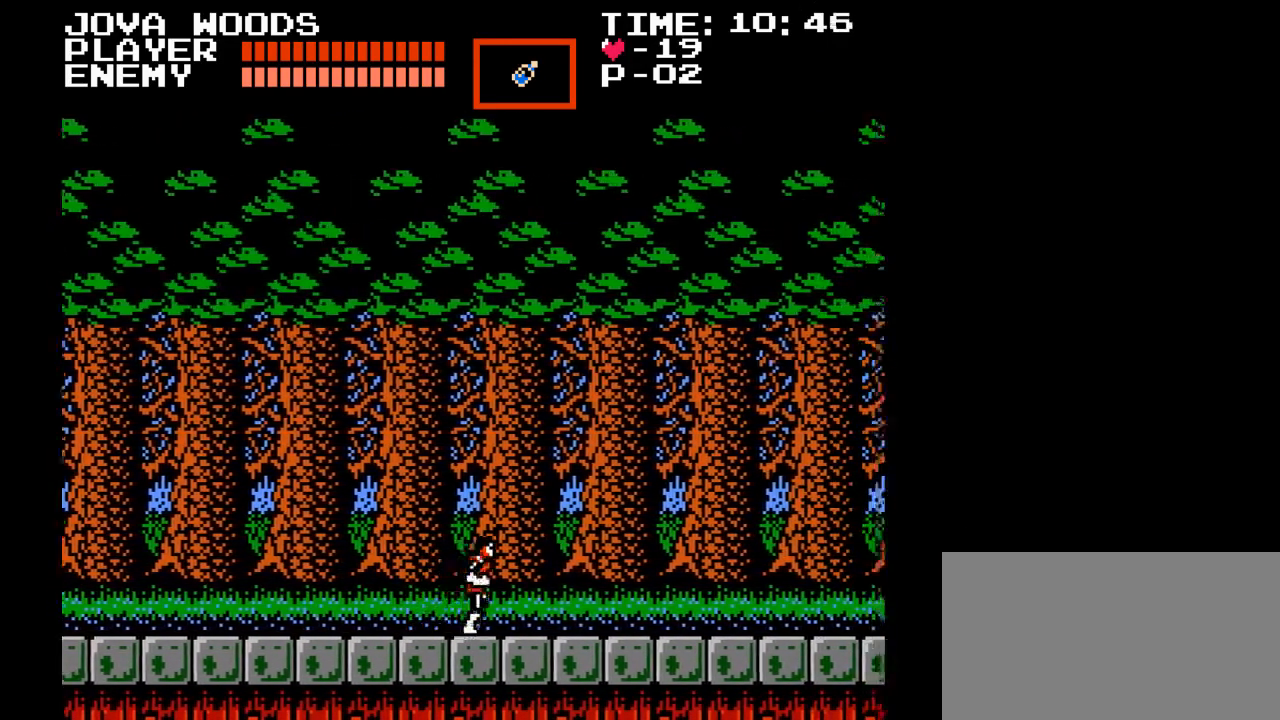
{"buttons": ["DPAD_RIGHT"], "events": []}
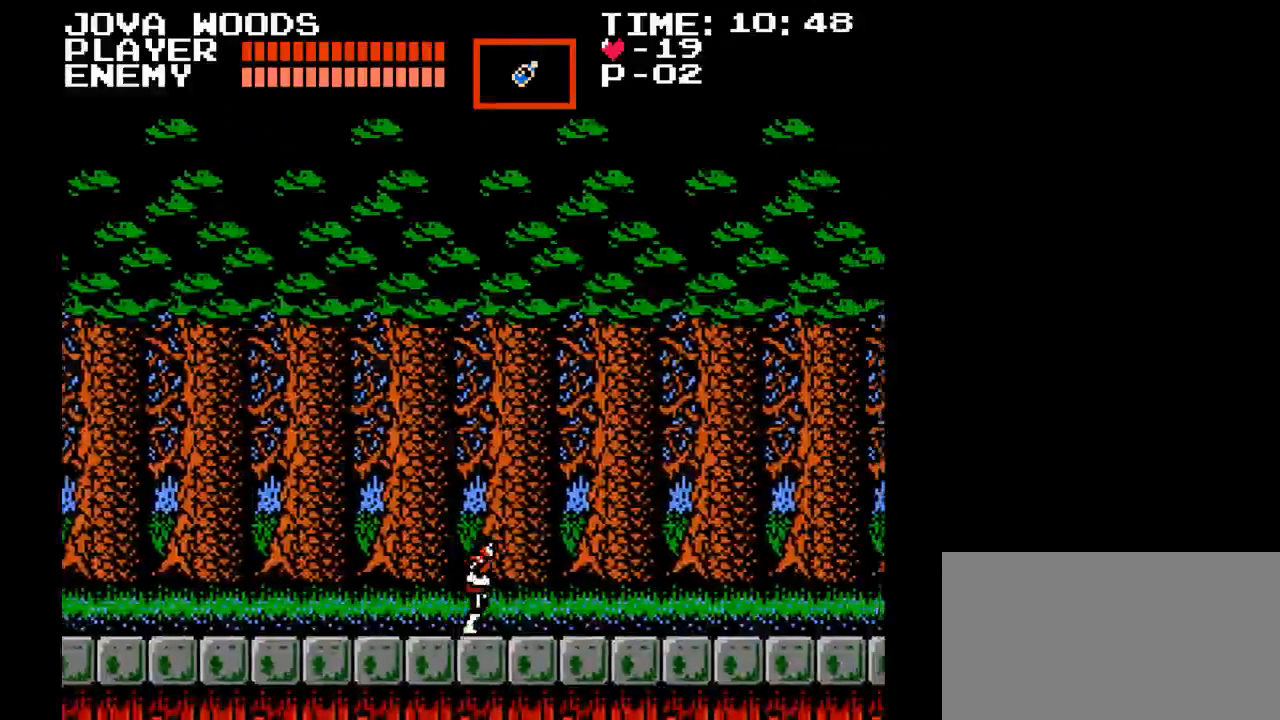
{"buttons": ["DPAD_RIGHT"], "events": []}
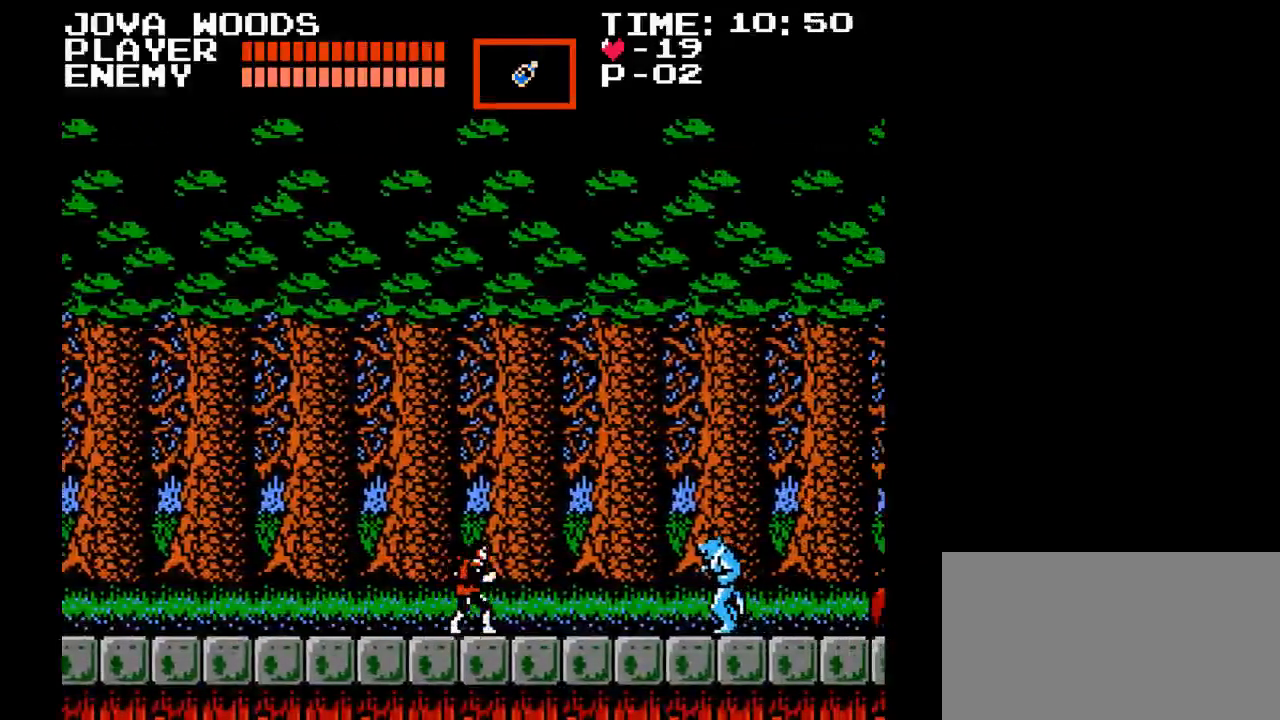
{"buttons": ["Y", "DPAD_RIGHT"], "events": [[333, "Y", "down"]]}
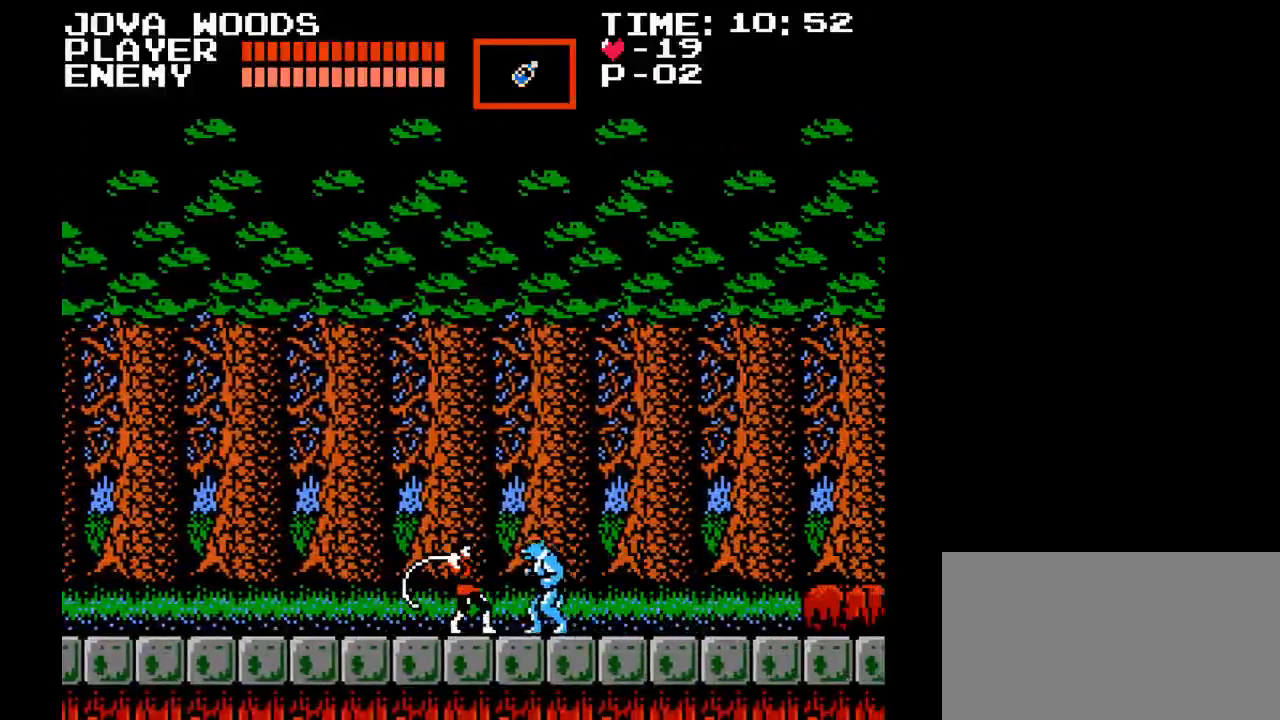
{"buttons": ["DPAD_RIGHT"], "events": [[133, "Y", "up"]]}
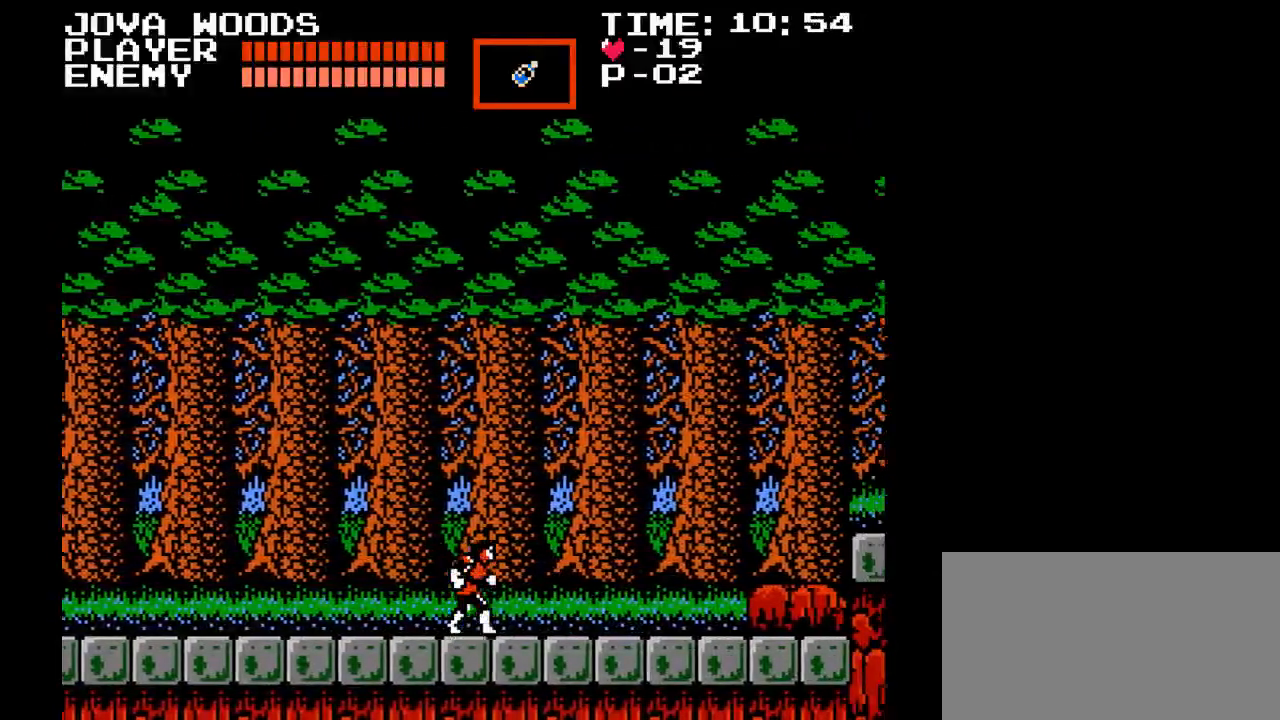
{"buttons": ["DPAD_RIGHT"], "events": []}
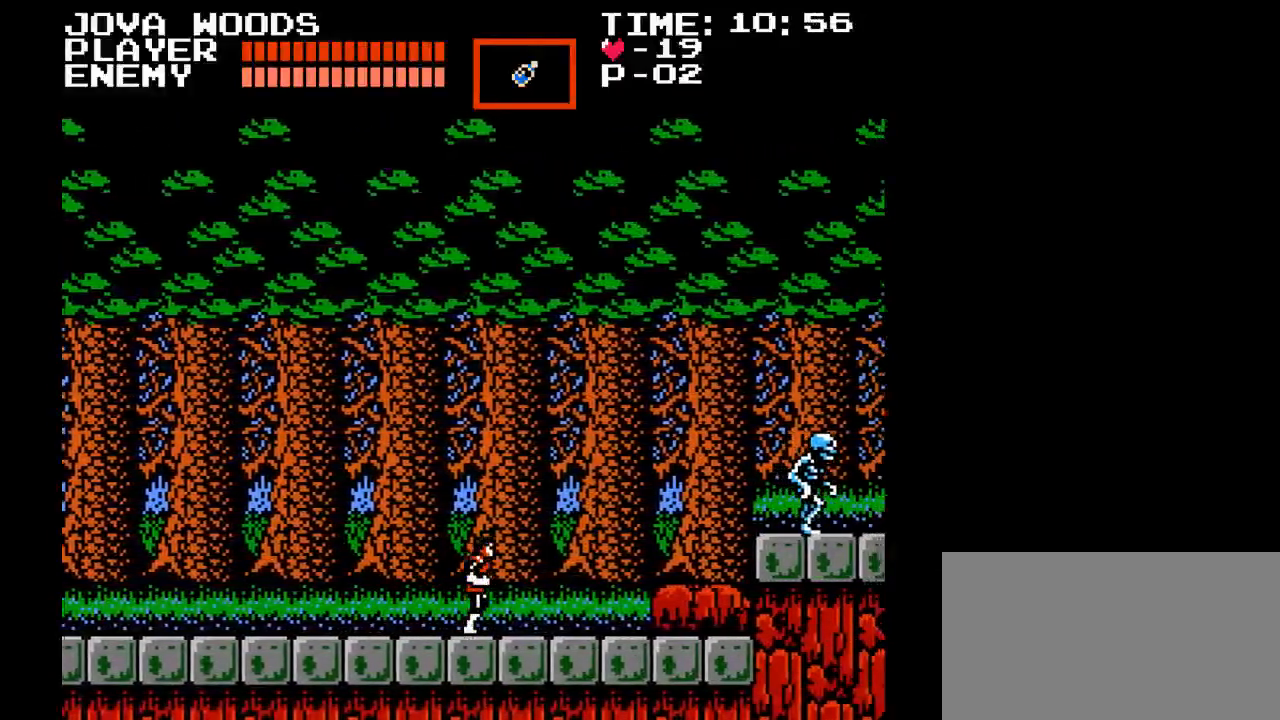
{"buttons": ["DPAD_RIGHT"], "events": []}
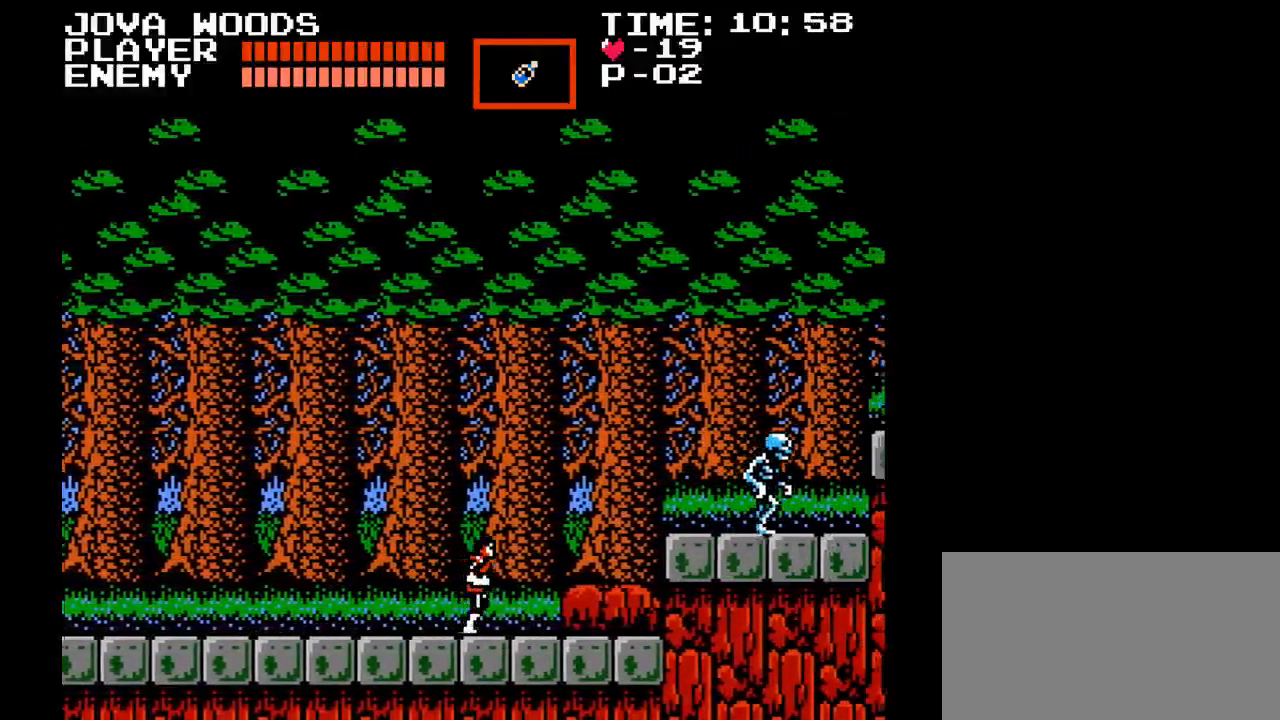
{"buttons": ["B", "DPAD_RIGHT"], "events": [[350, "B", "down"]]}
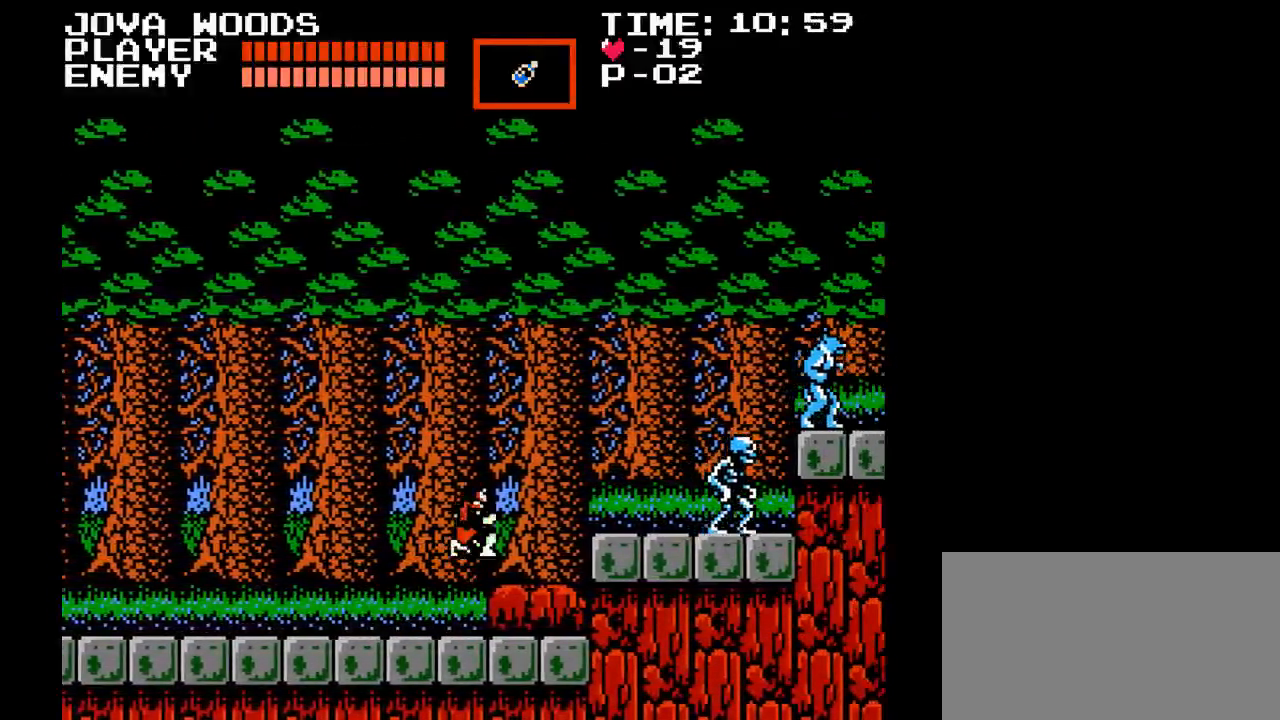
{"buttons": ["Y", "DPAD_RIGHT"], "events": [[183, "Y", "down"], [350, "B", "up"]]}
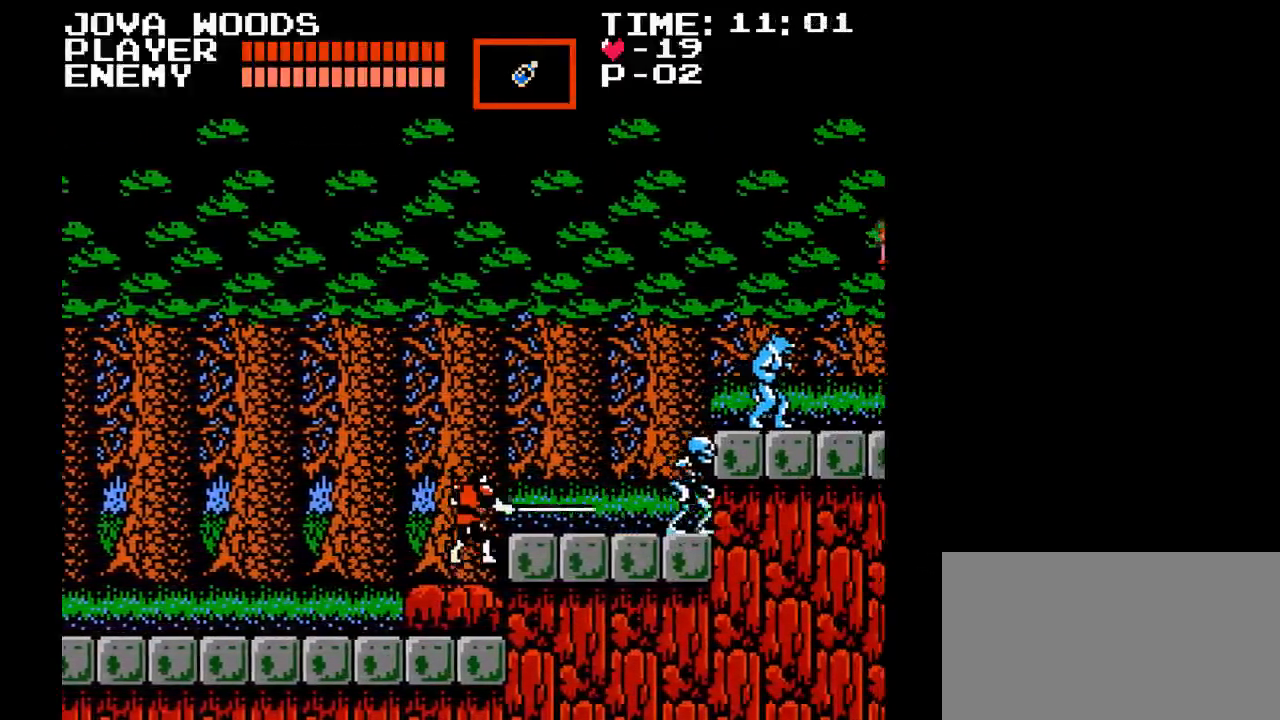
{"buttons": ["Y", "DPAD_RIGHT"], "events": [[17, "Y", "up"], [333, "Y", "down"]]}
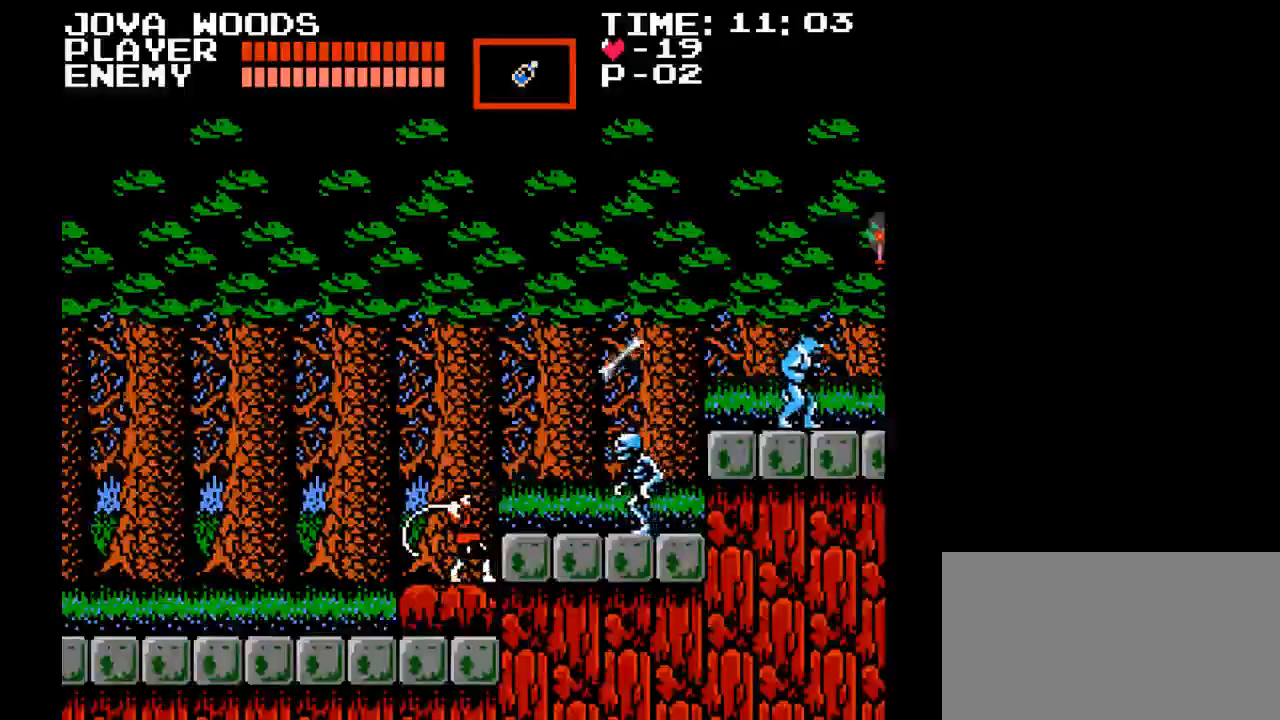
{"buttons": ["DPAD_LEFT"], "events": [[183, "Y", "up"], [217, "DPAD_RIGHT", "up"], [283, "DPAD_LEFT", "down"]]}
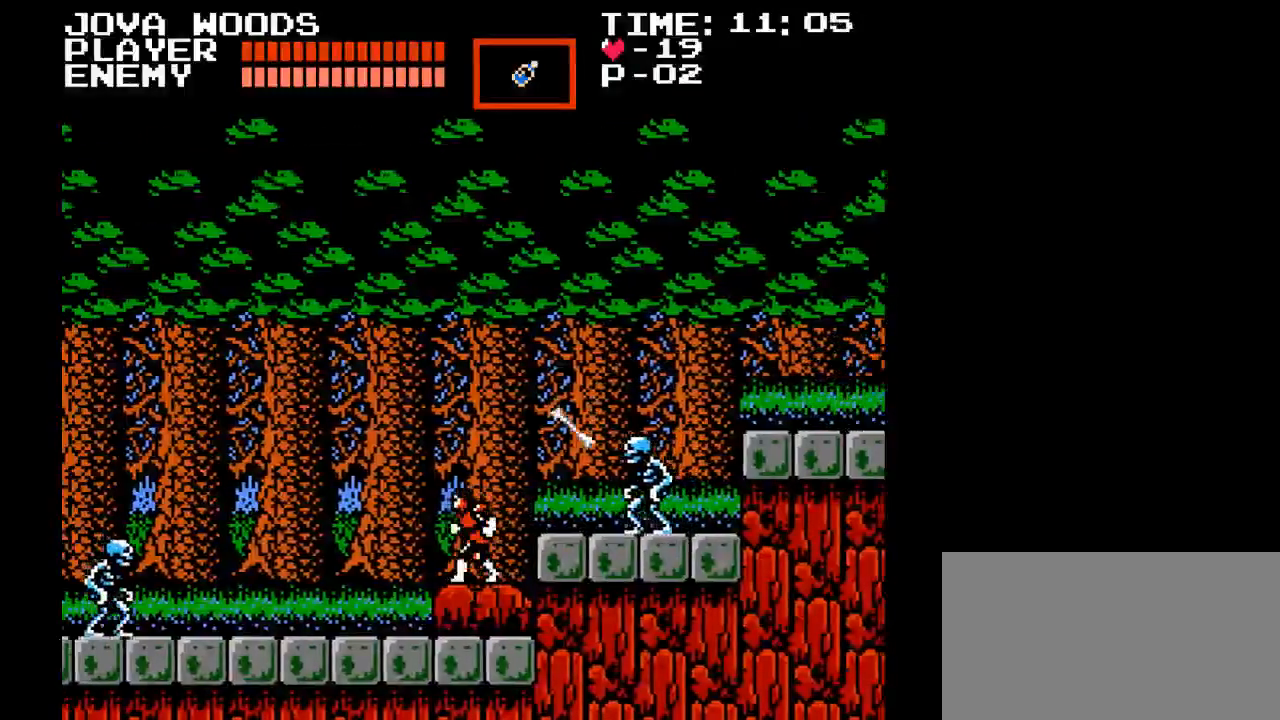
{"buttons": ["Y", "DPAD_RIGHT"], "events": [[100, "DPAD_LEFT", "up"], [100, "DPAD_UP", "down"], [133, "DPAD_RIGHT", "down"], [133, "DPAD_UP", "up"], [167, "Y", "down"]]}